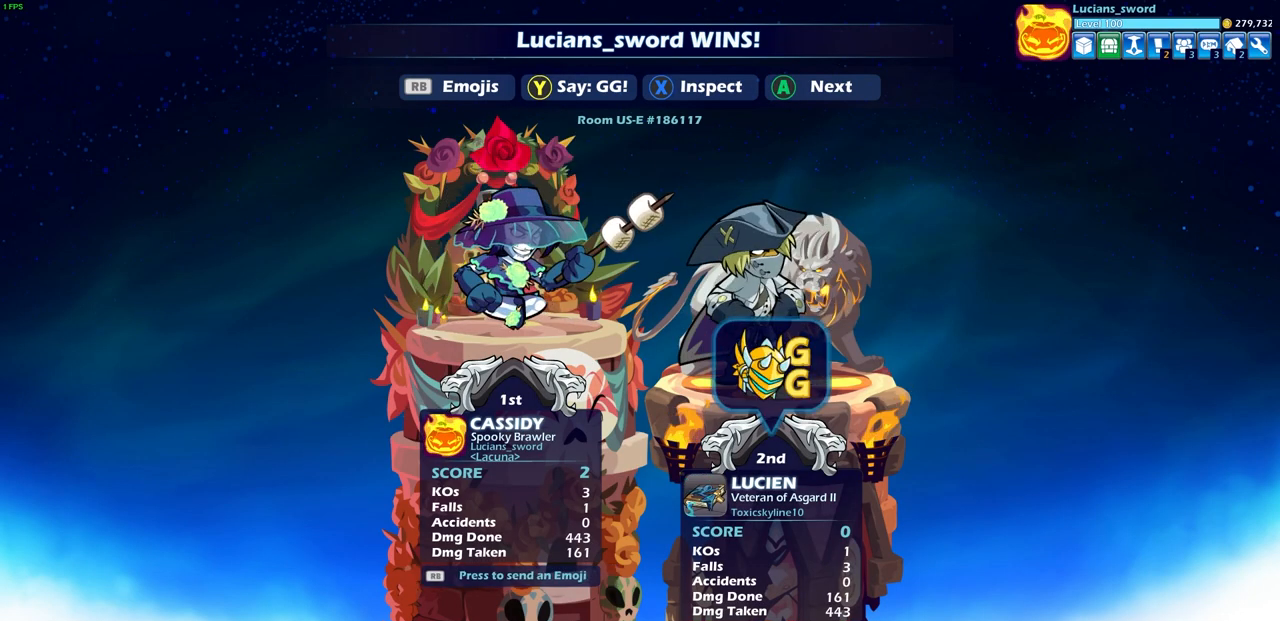
Gameplay with a controller (PlayStation layout); each line is a JSON object with the inputs held at the frame after it. "events" lists button and stick changes between this image and that frame as [ms after this image, input, new state], when the widget could be followed in between. Not read: right_stick.
{"buttons": [], "left_stick": "center", "events": [[350, "TRIANGLE", "down"], [483, "TRIANGLE", "up"]]}
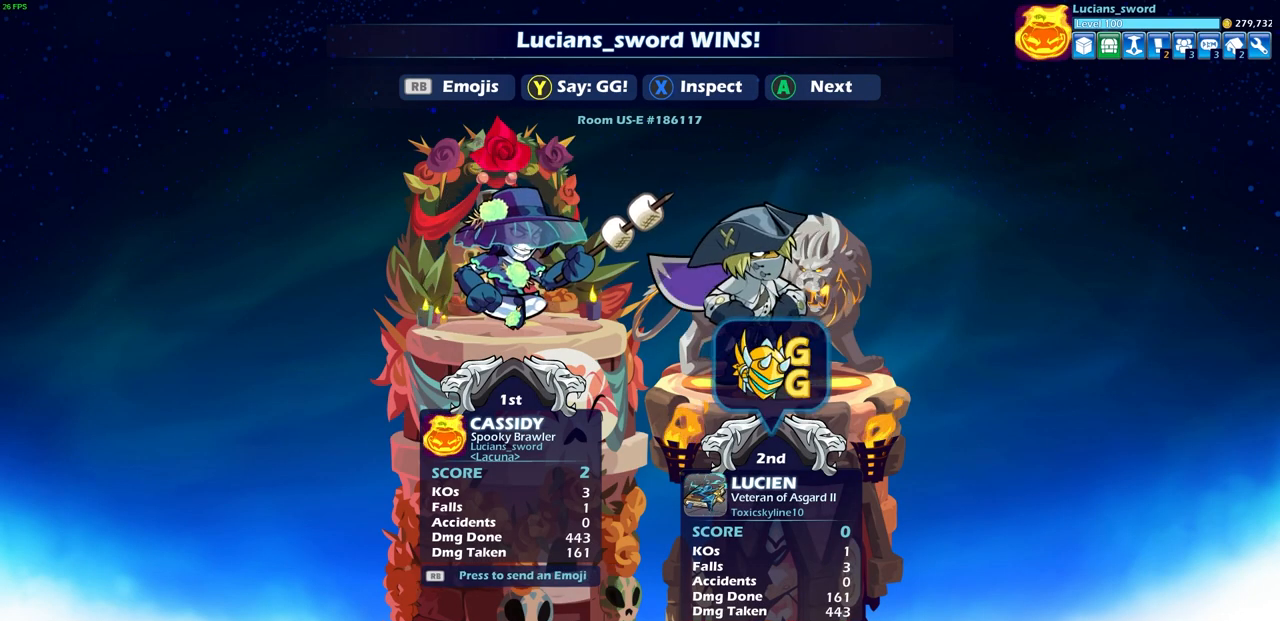
{"buttons": [], "left_stick": "center", "events": []}
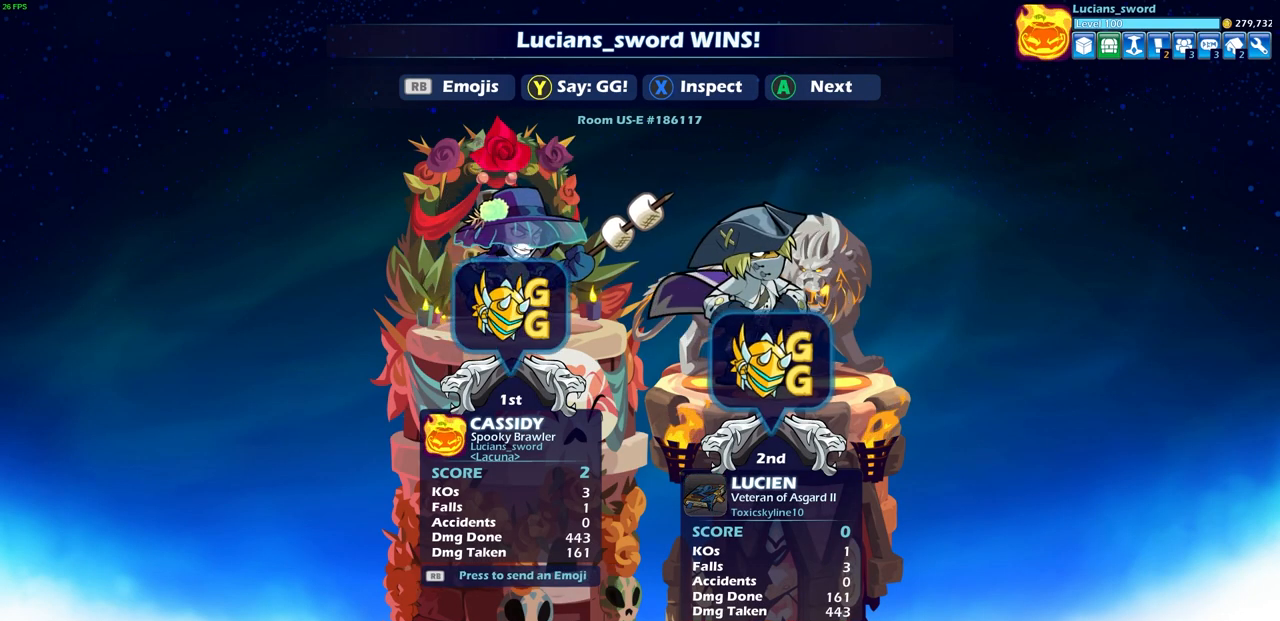
{"buttons": [], "left_stick": "center", "events": [[167, "CROSS", "down"], [300, "CROSS", "up"]]}
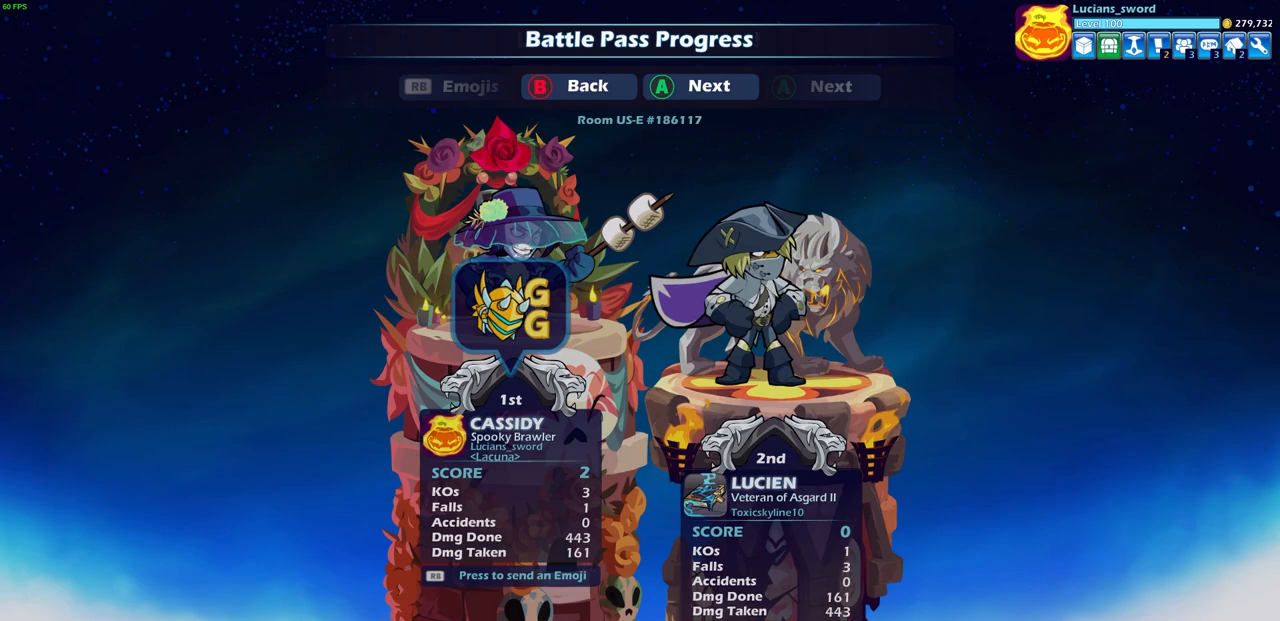
{"buttons": [], "left_stick": "center", "events": []}
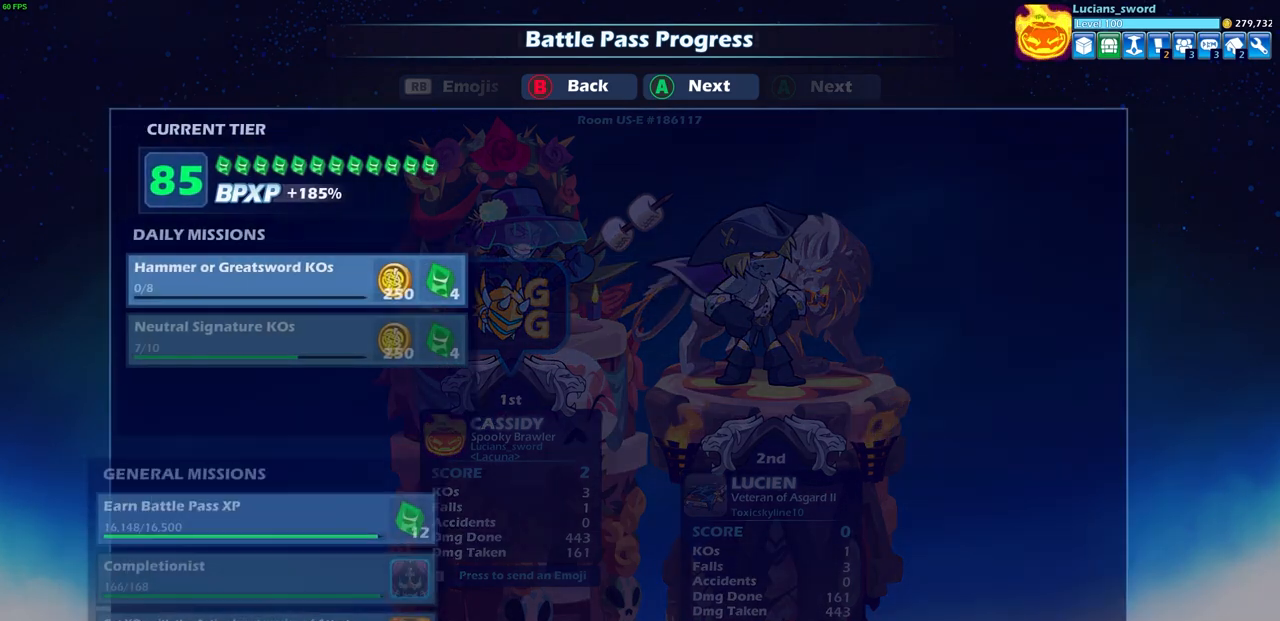
{"buttons": [], "left_stick": "center", "events": []}
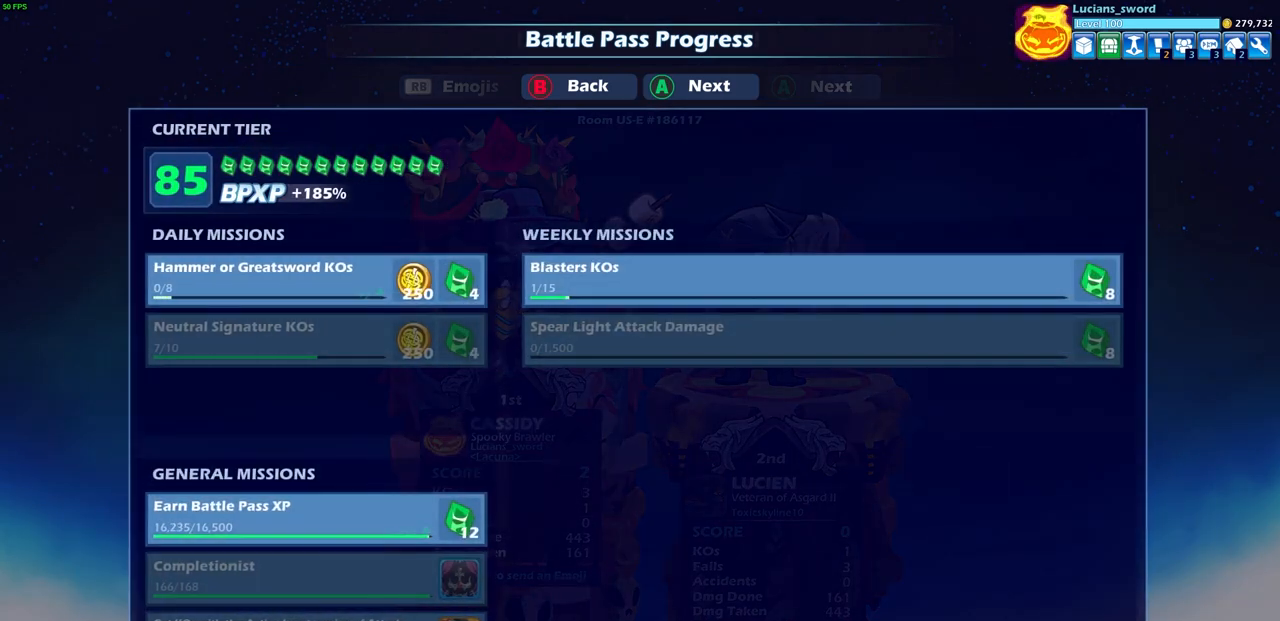
{"buttons": [], "left_stick": "center", "events": []}
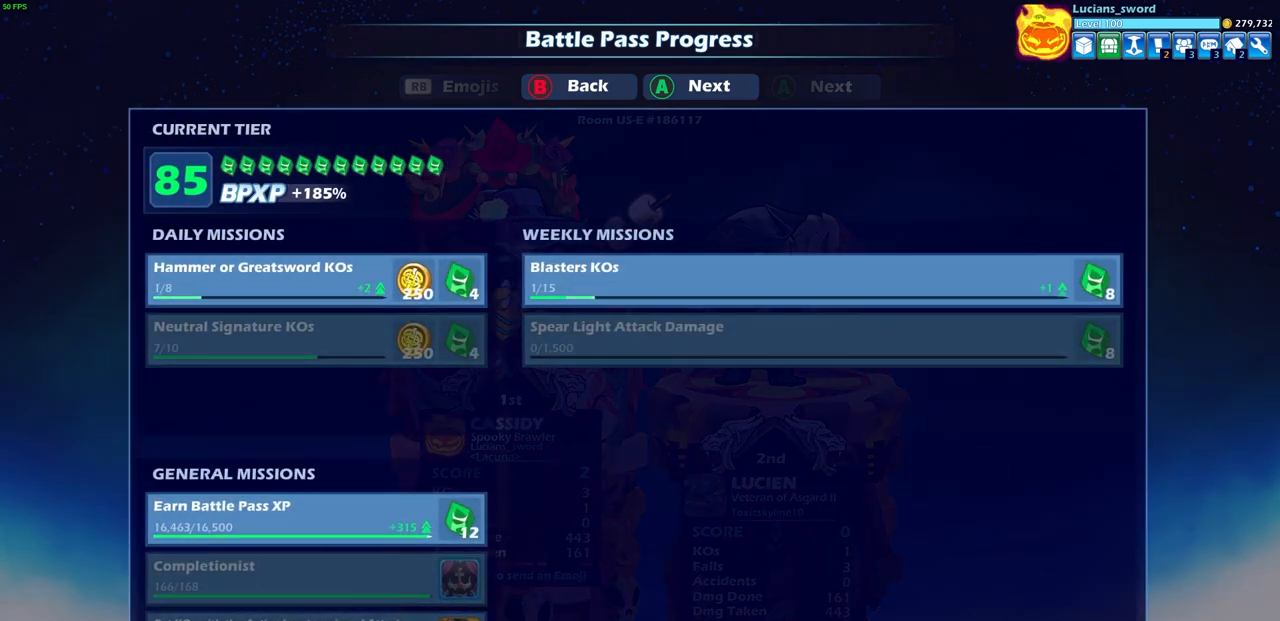
{"buttons": [], "left_stick": "center", "events": []}
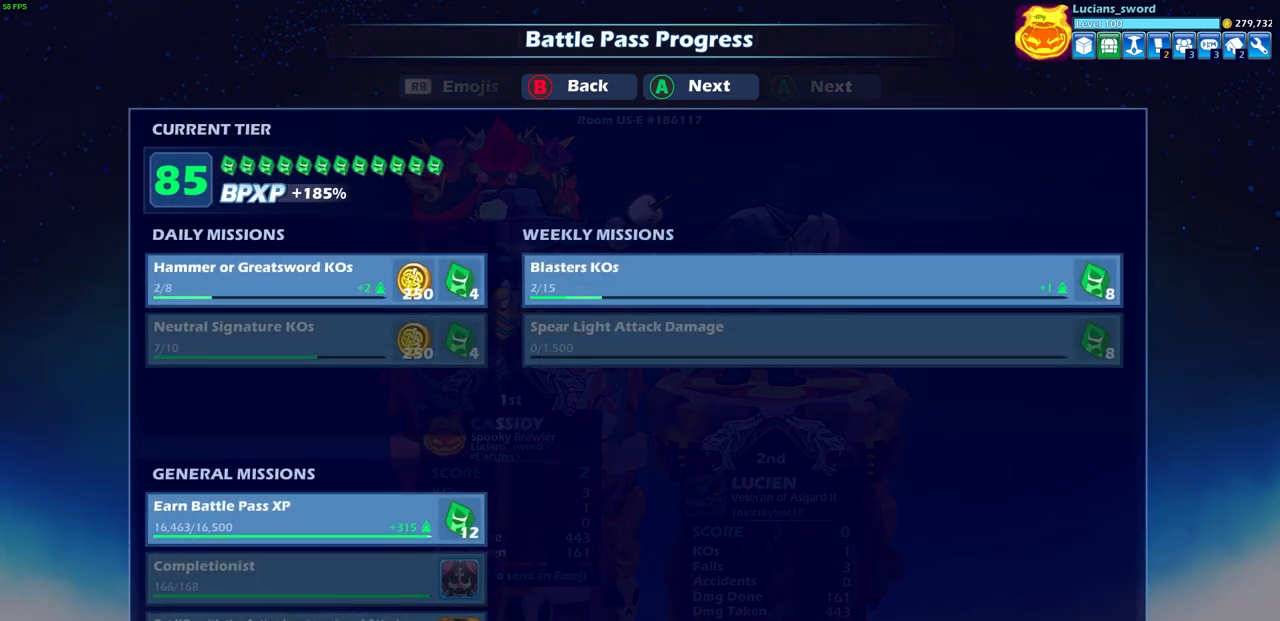
{"buttons": ["CROSS"], "left_stick": "center", "events": [[17, "CROSS", "down"], [183, "CROSS", "up"], [483, "CROSS", "down"]]}
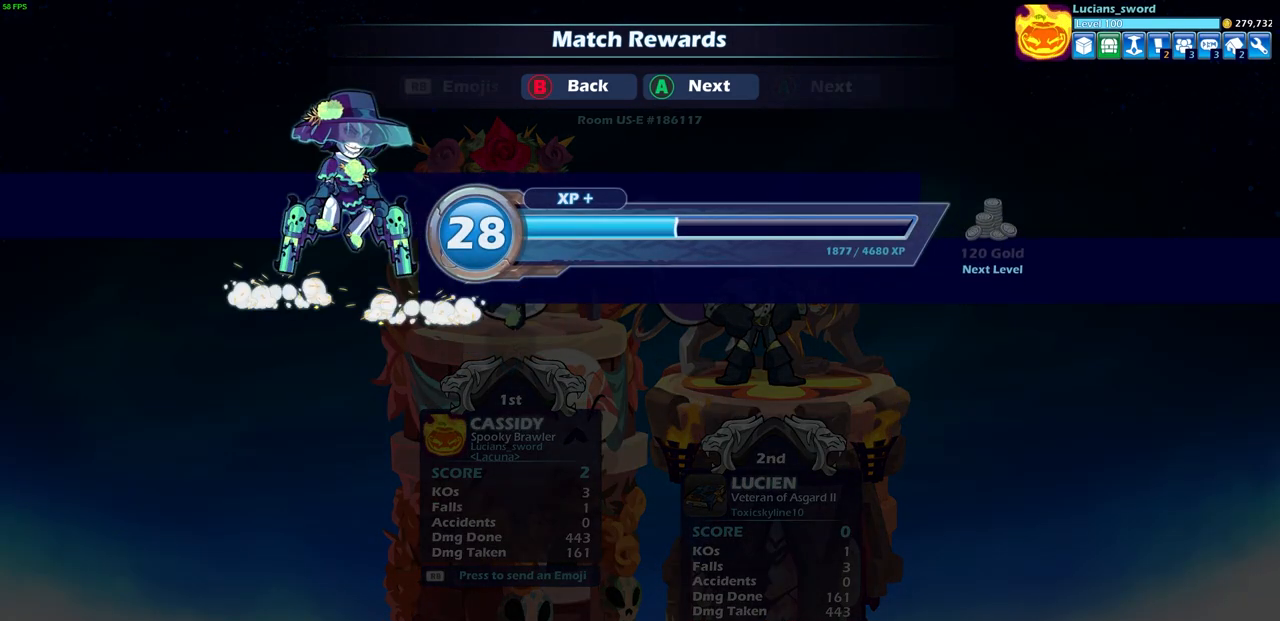
{"buttons": [], "left_stick": "center", "events": [[100, "CROSS", "up"], [367, "CROSS", "down"], [450, "CROSS", "up"]]}
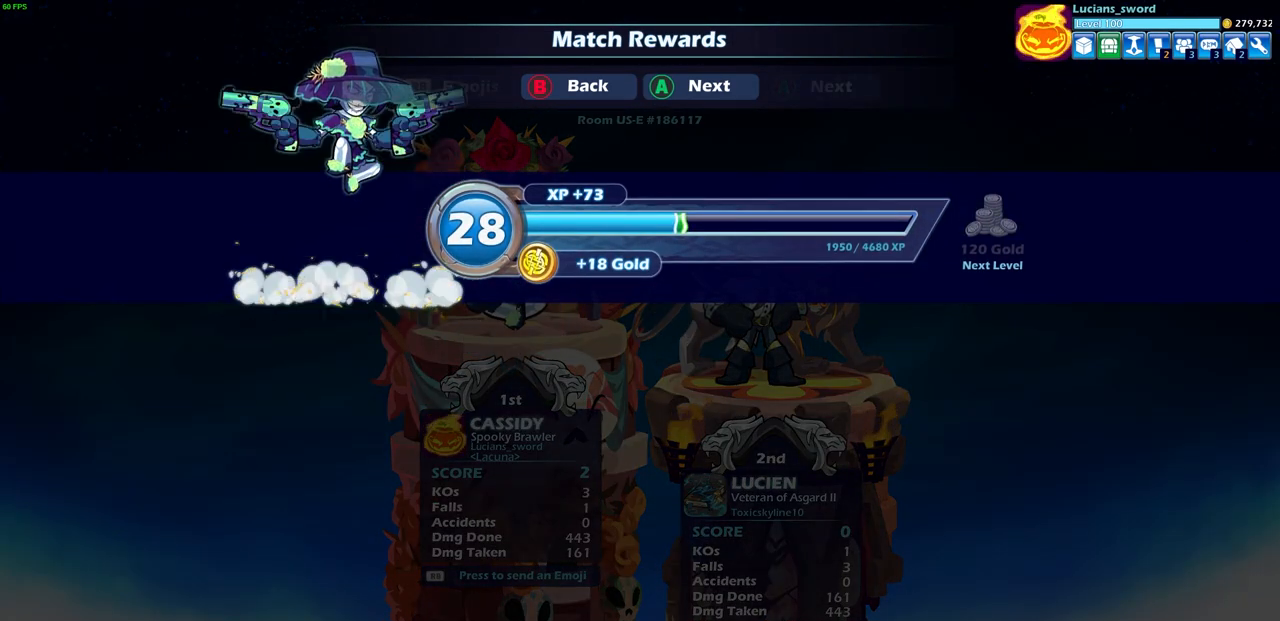
{"buttons": [], "left_stick": "center", "events": []}
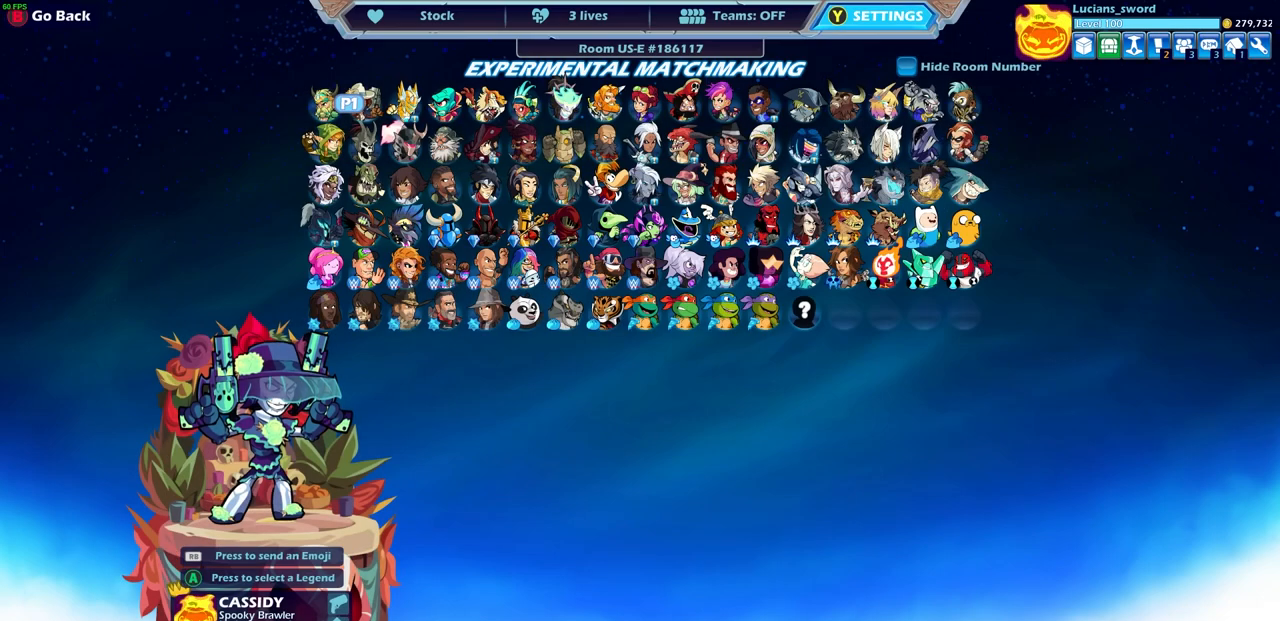
{"buttons": [], "left_stick": "center", "events": []}
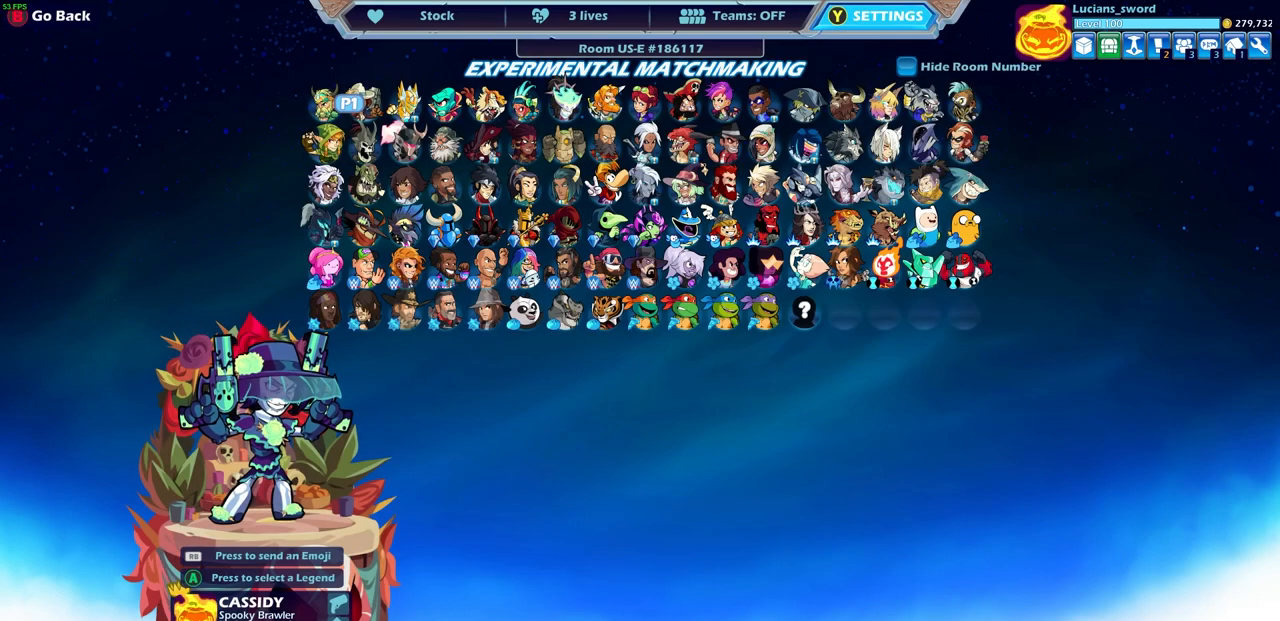
{"buttons": [], "left_stick": "center", "events": []}
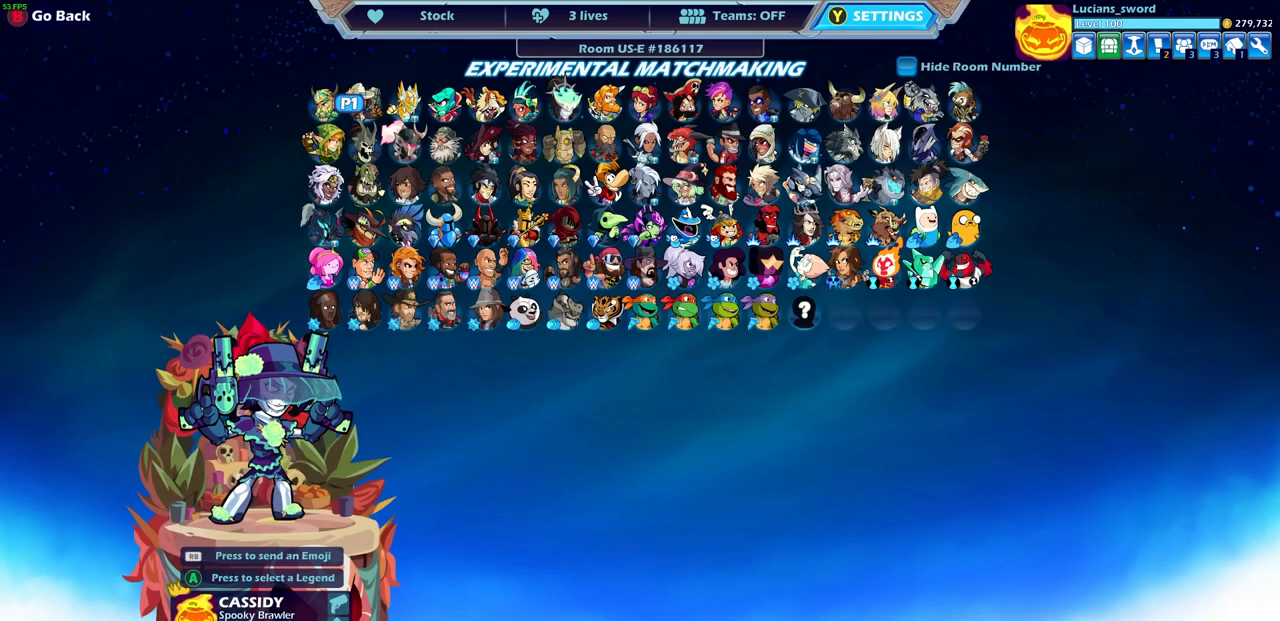
{"buttons": [], "left_stick": "center", "events": [[100, "DPAD_RIGHT", "down"], [217, "DPAD_RIGHT", "up"]]}
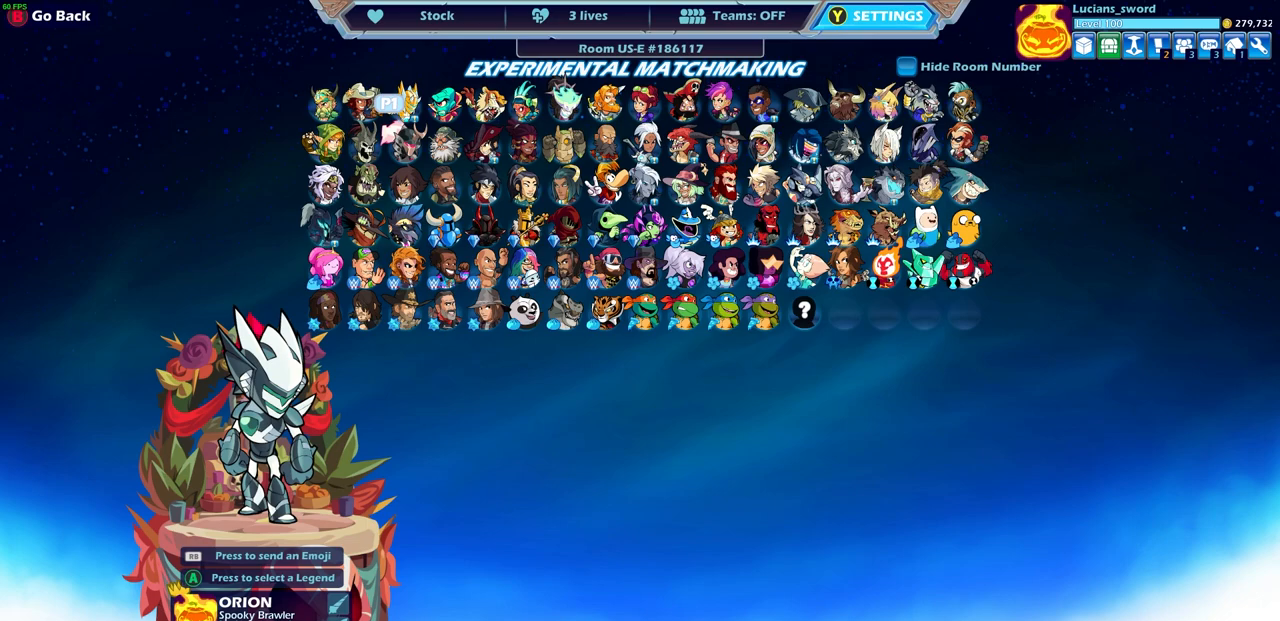
{"buttons": ["DPAD_DOWN"], "left_stick": "center", "events": [[500, "DPAD_DOWN", "down"]]}
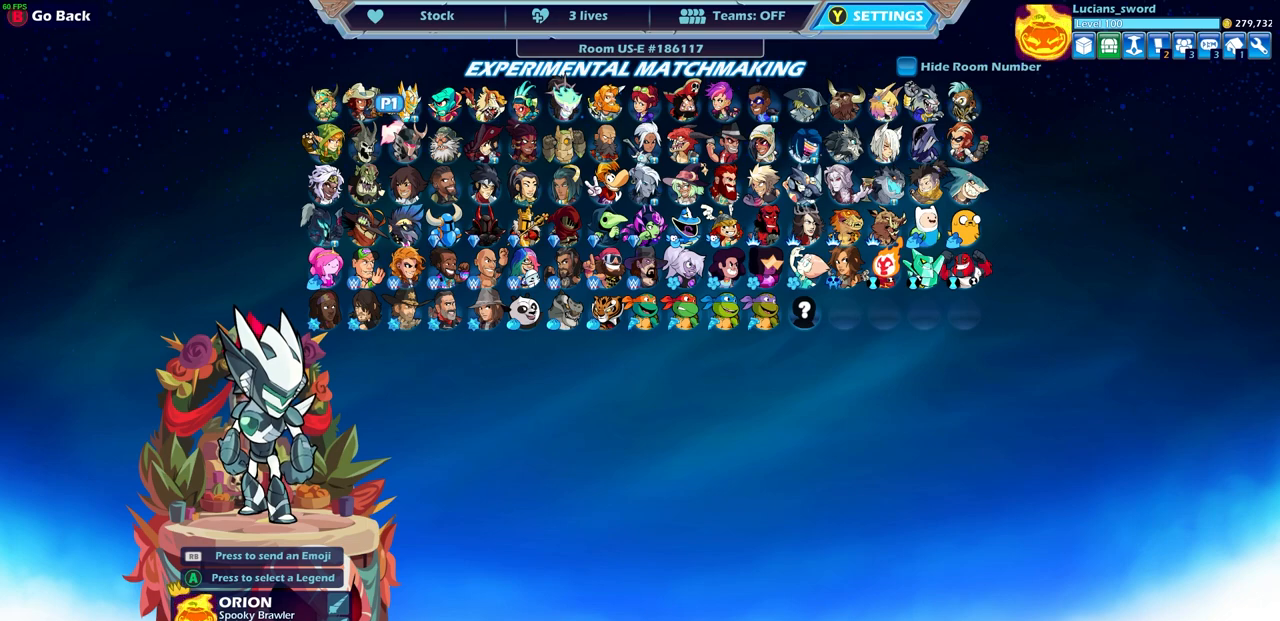
{"buttons": ["DPAD_RIGHT"], "left_stick": "center", "events": [[100, "DPAD_DOWN", "up"], [233, "DPAD_RIGHT", "down"], [367, "DPAD_RIGHT", "up"], [467, "DPAD_RIGHT", "down"]]}
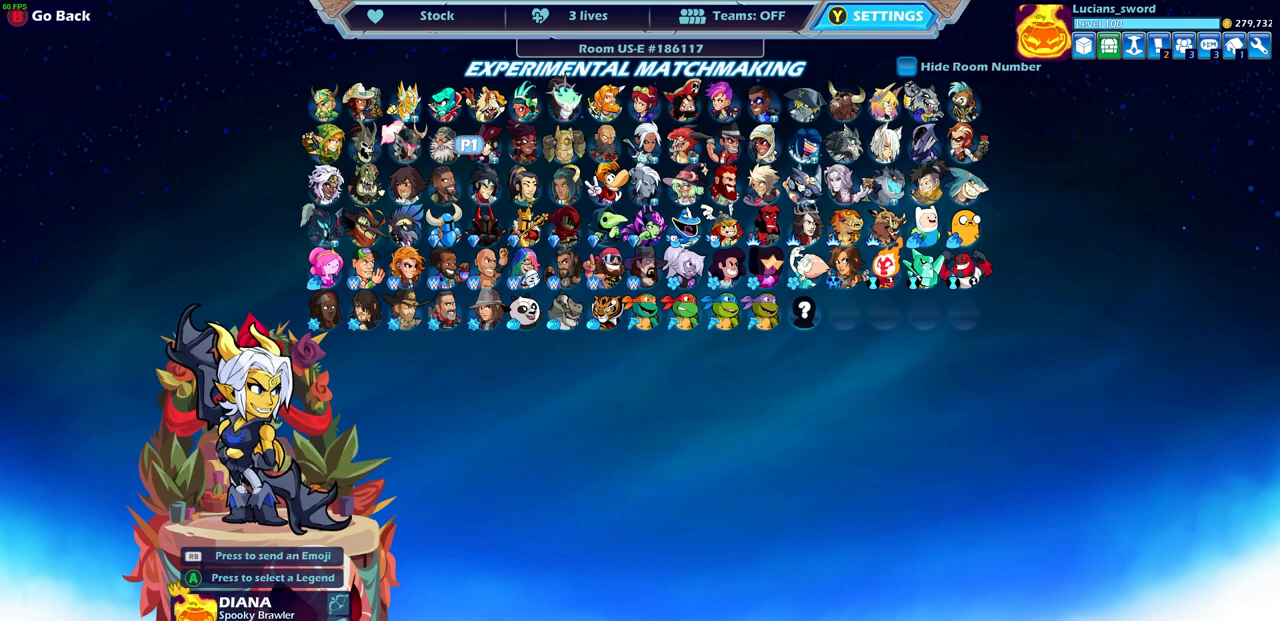
{"buttons": [], "left_stick": "center", "events": [[67, "DPAD_RIGHT", "up"], [217, "DPAD_UP", "down"], [350, "DPAD_UP", "up"]]}
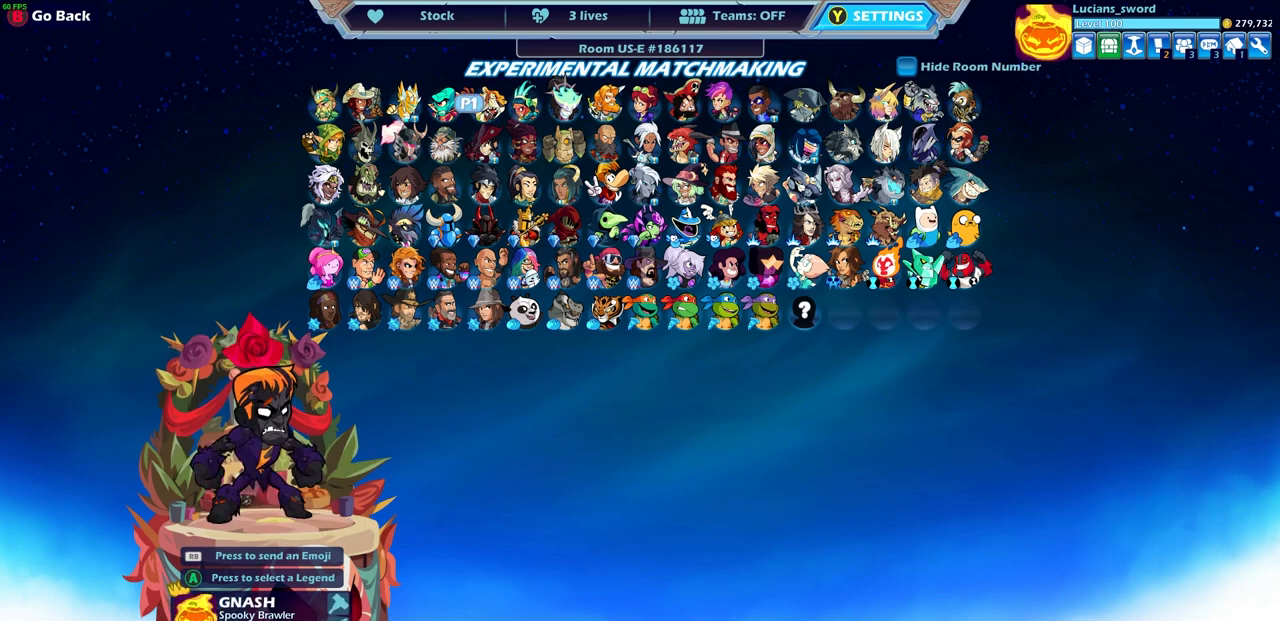
{"buttons": ["DPAD_LEFT"], "left_stick": "center", "events": [[33, "DPAD_LEFT", "down"], [150, "DPAD_LEFT", "up"], [250, "DPAD_LEFT", "down"], [350, "DPAD_LEFT", "up"], [433, "DPAD_LEFT", "down"]]}
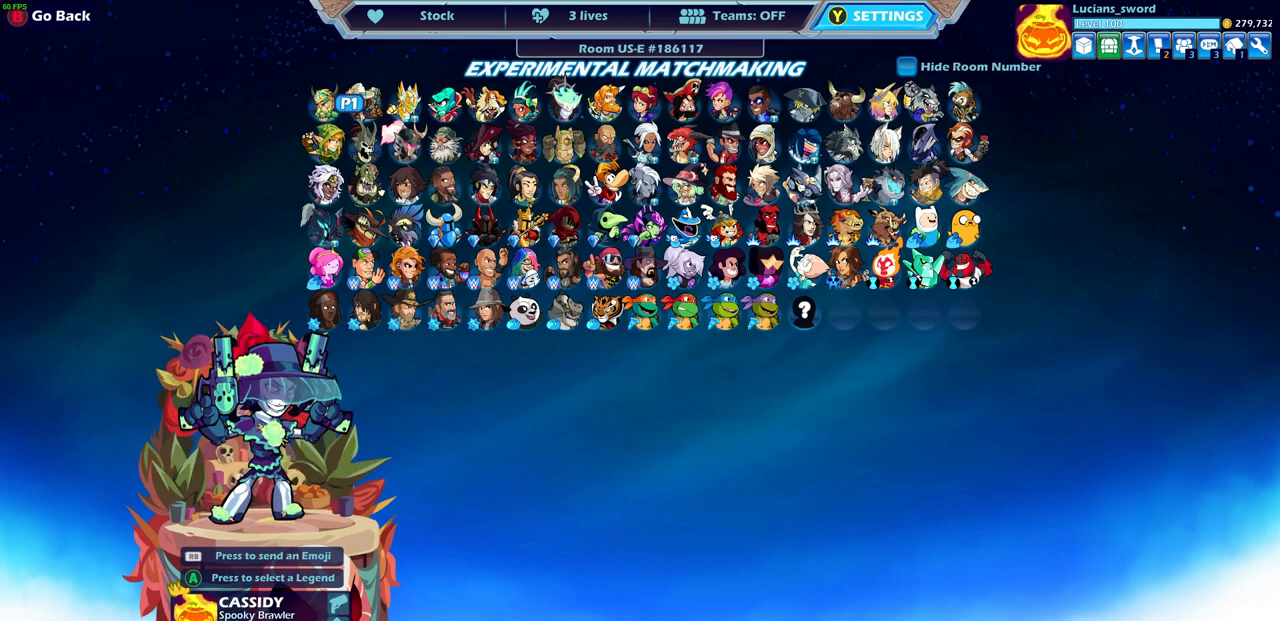
{"buttons": [], "left_stick": "center", "events": [[50, "DPAD_LEFT", "up"]]}
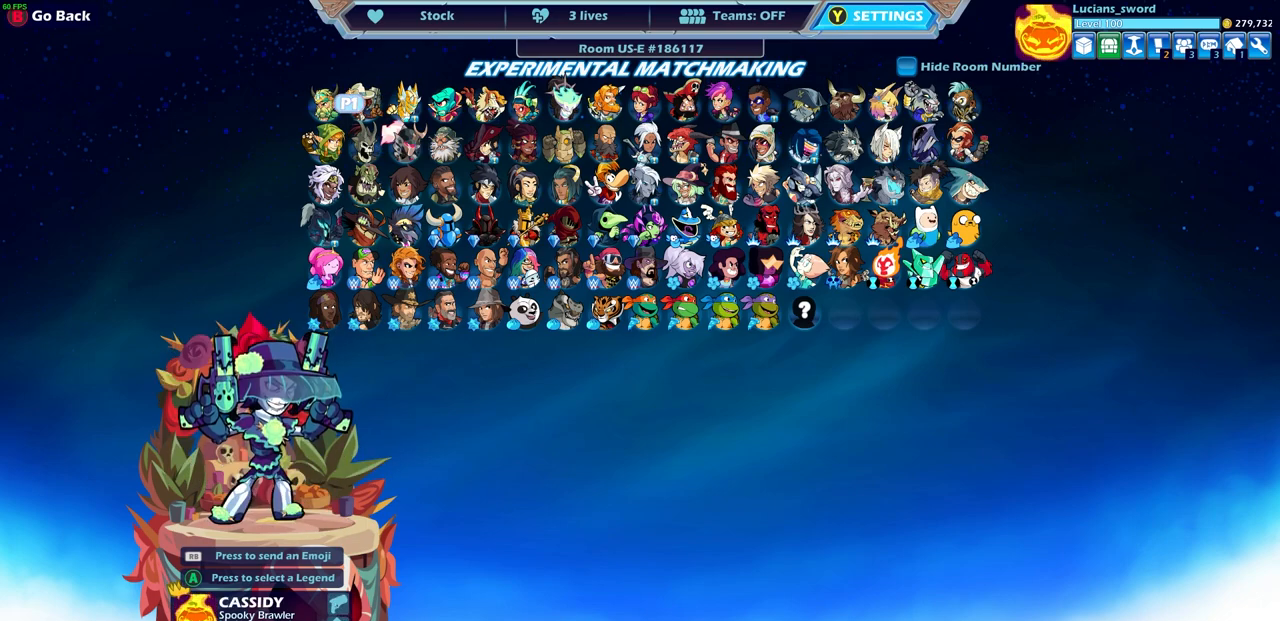
{"buttons": [], "left_stick": "center", "events": []}
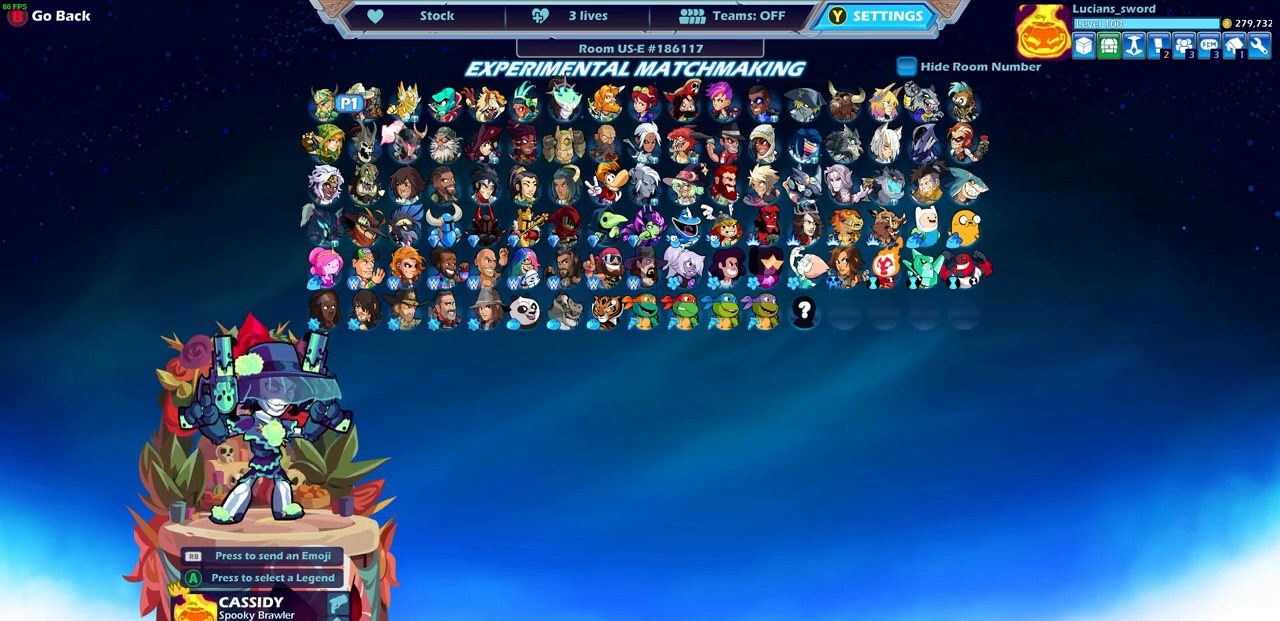
{"buttons": [], "left_stick": "center", "events": []}
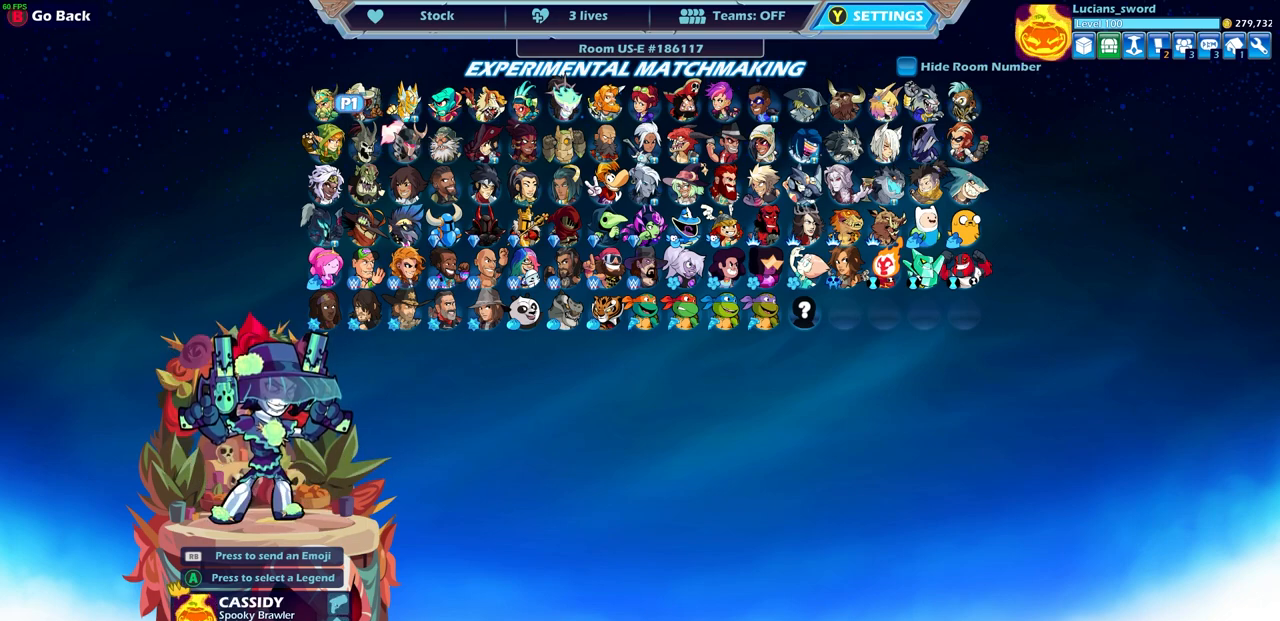
{"buttons": ["DPAD_RIGHT"], "left_stick": "center", "events": [[433, "DPAD_RIGHT", "down"]]}
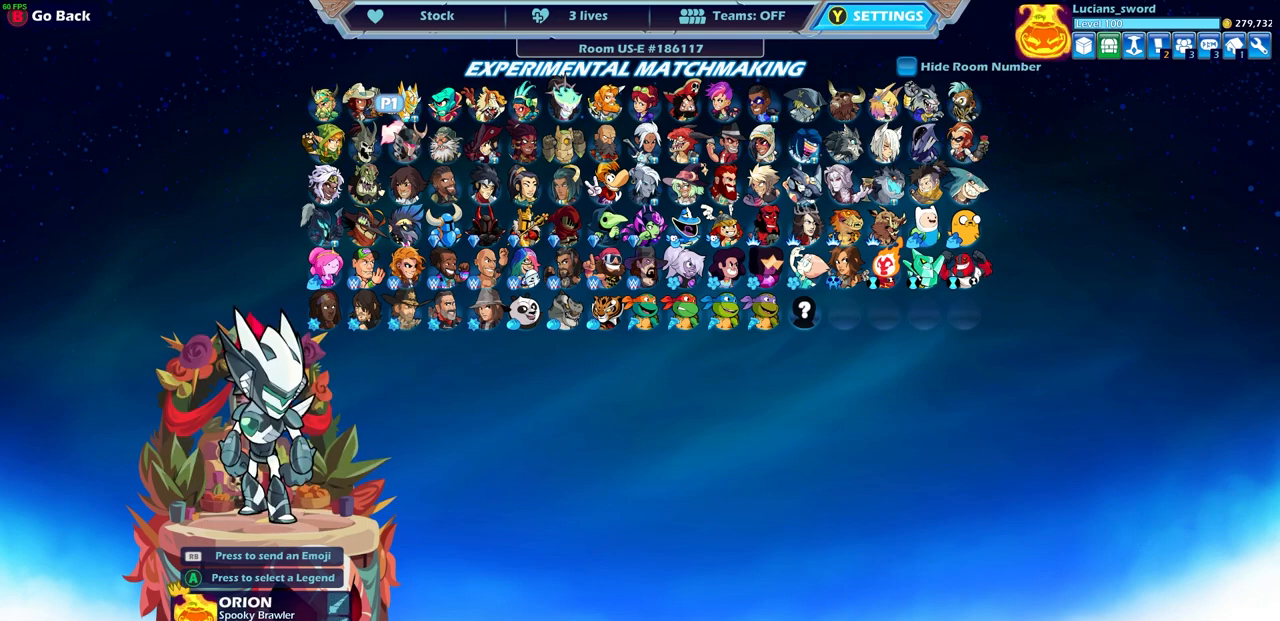
{"buttons": ["DPAD_RIGHT"], "left_stick": "center", "events": [[67, "DPAD_RIGHT", "up"], [200, "DPAD_RIGHT", "down"], [367, "DPAD_RIGHT", "up"], [467, "DPAD_RIGHT", "down"]]}
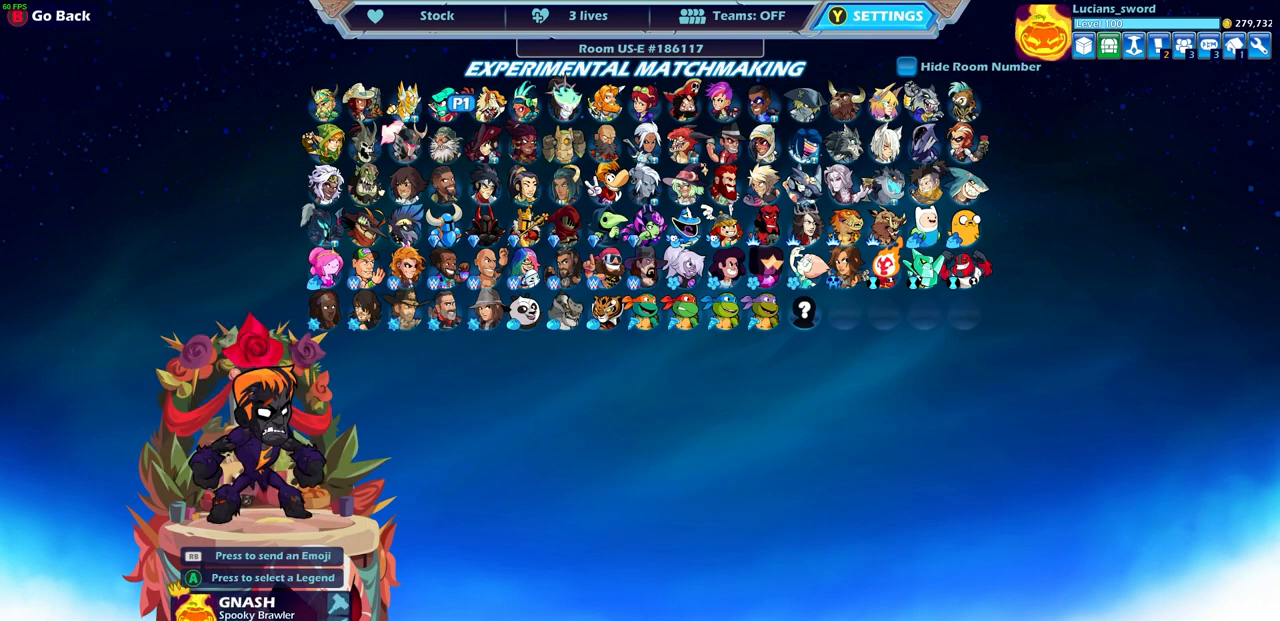
{"buttons": ["DPAD_RIGHT"], "left_stick": "center", "events": [[67, "DPAD_RIGHT", "up"], [467, "DPAD_RIGHT", "down"]]}